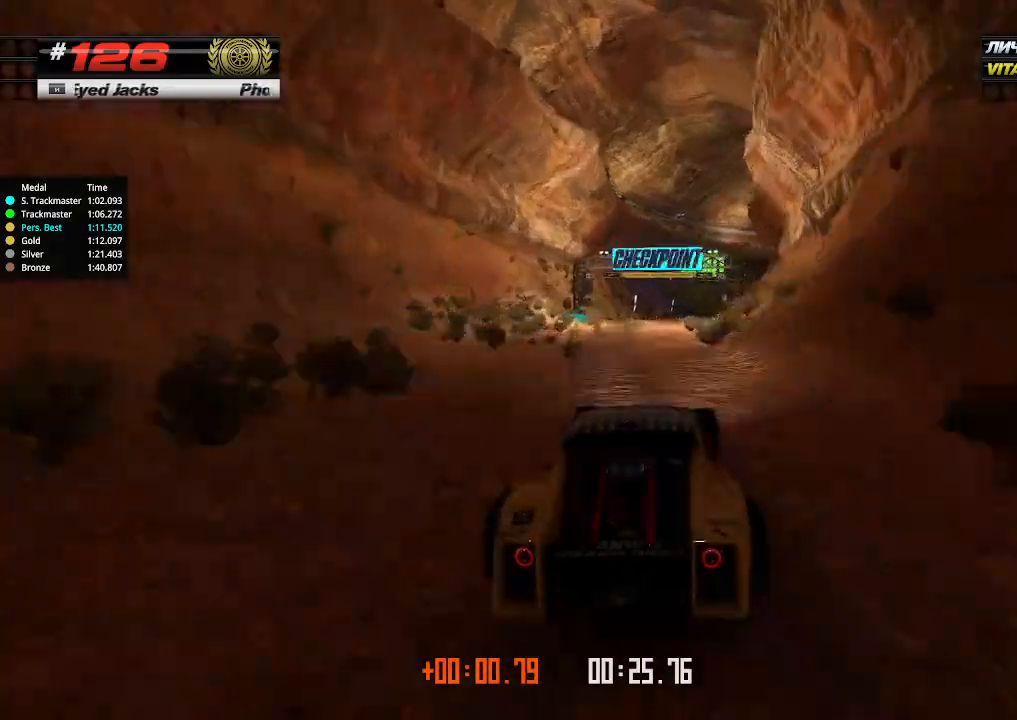
Gameplay with keyboard; each line is a JSON object with the keys held at the frame after it. "events" lists presses ("down") and releases ("up") of "down", "left", "right" and "up" between this image and that frame as [ms after this image, input, new state], when the widget could be followed in between. No other keys are recorded. Mouse input is not recorded.
{"keys": ["up"], "events": [[334, "right", "down"], [400, "right", "up"], [434, "right", "down"], [500, "right", "up"]]}
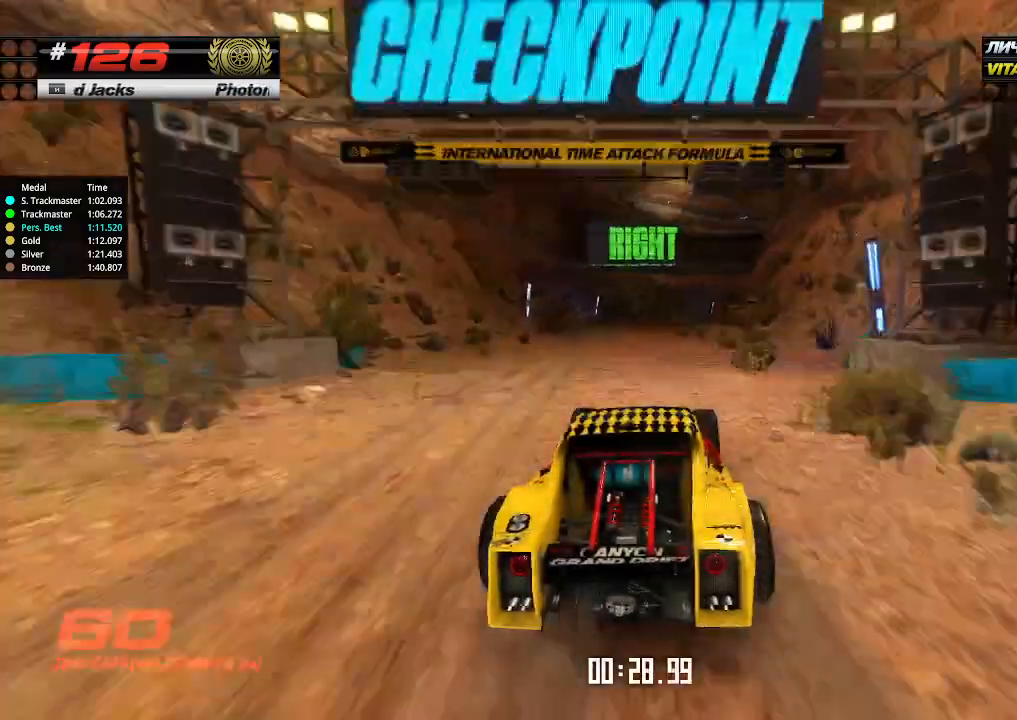
{"keys": ["right", "up"], "events": [[234, "right", "down"]]}
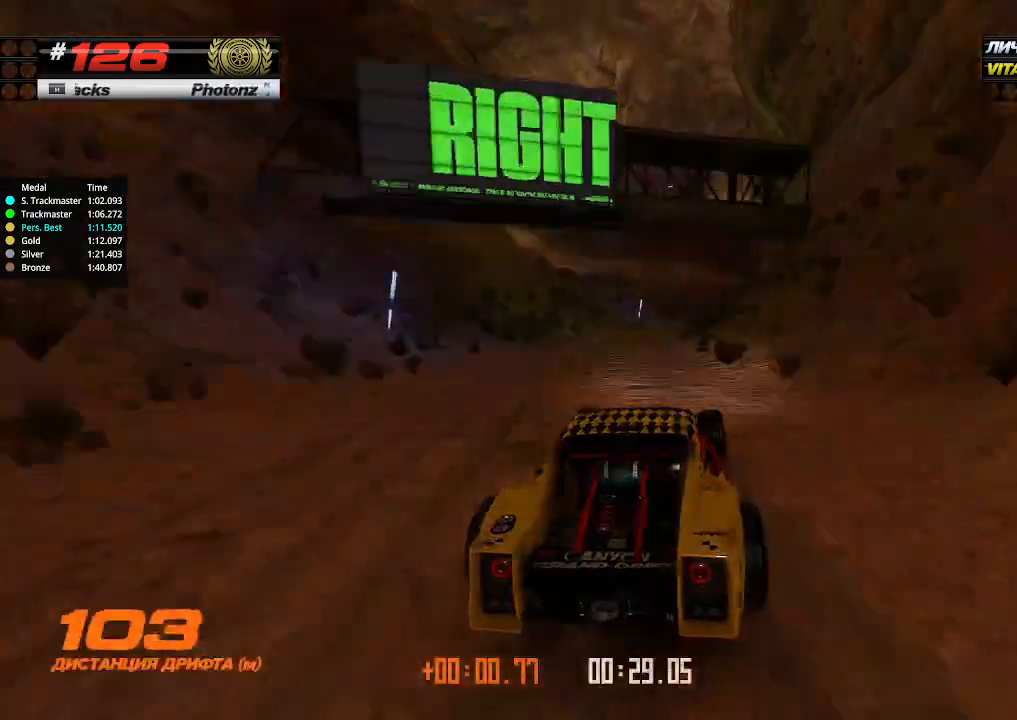
{"keys": ["right", "up"], "events": [[134, "right", "up"], [500, "right", "down"]]}
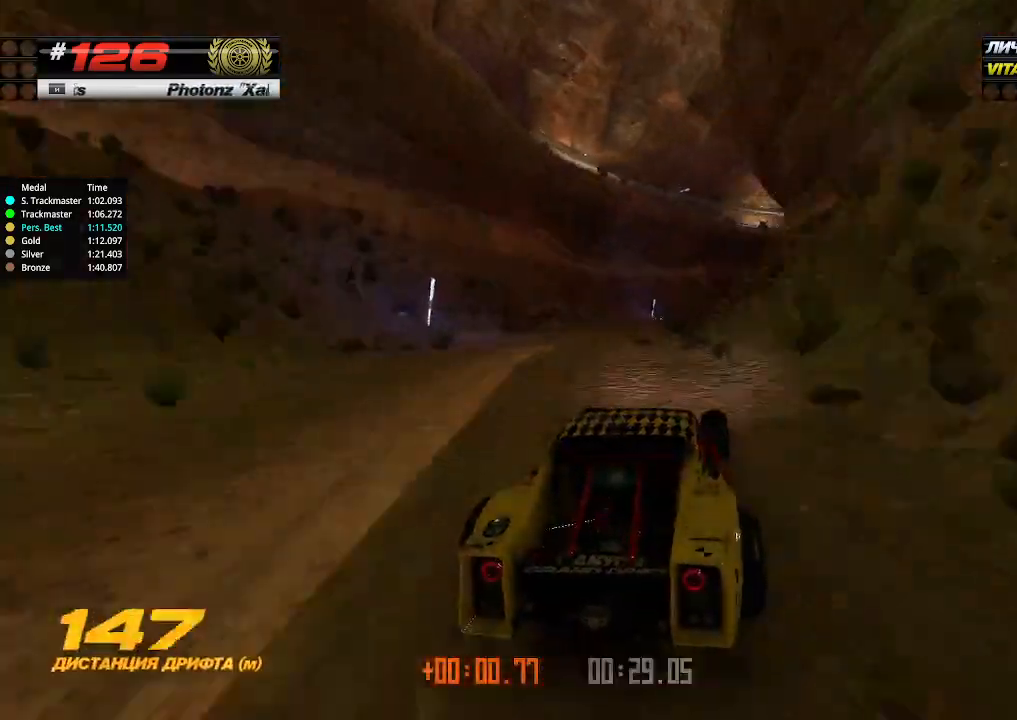
{"keys": ["up"], "events": [[467, "right", "up"]]}
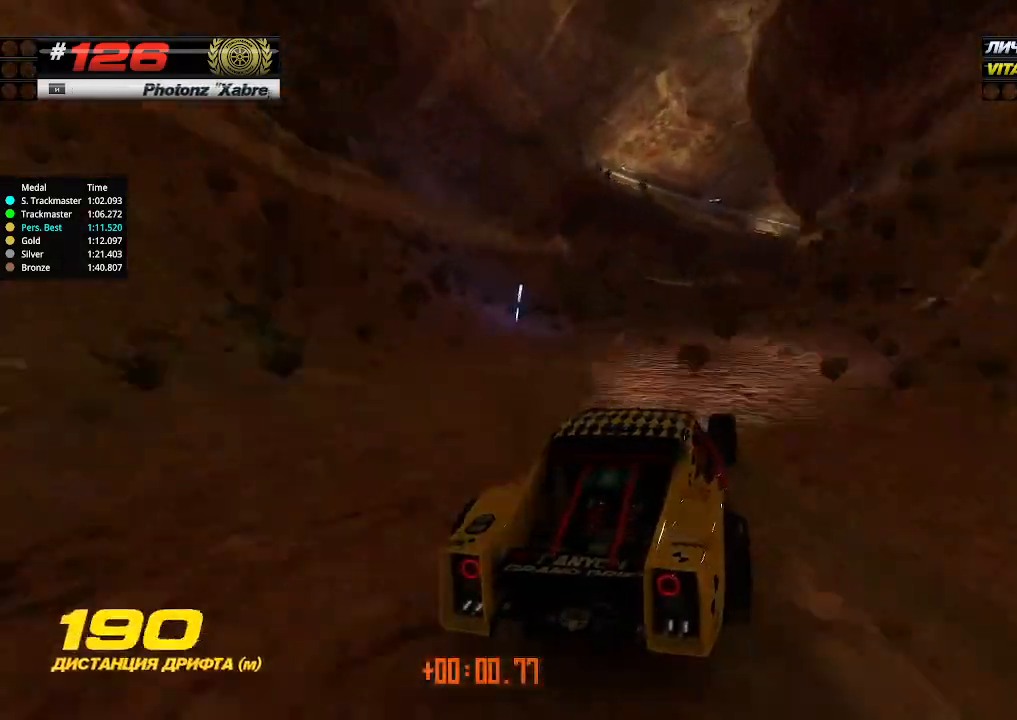
{"keys": ["up"], "events": [[134, "right", "down"], [334, "right", "up"]]}
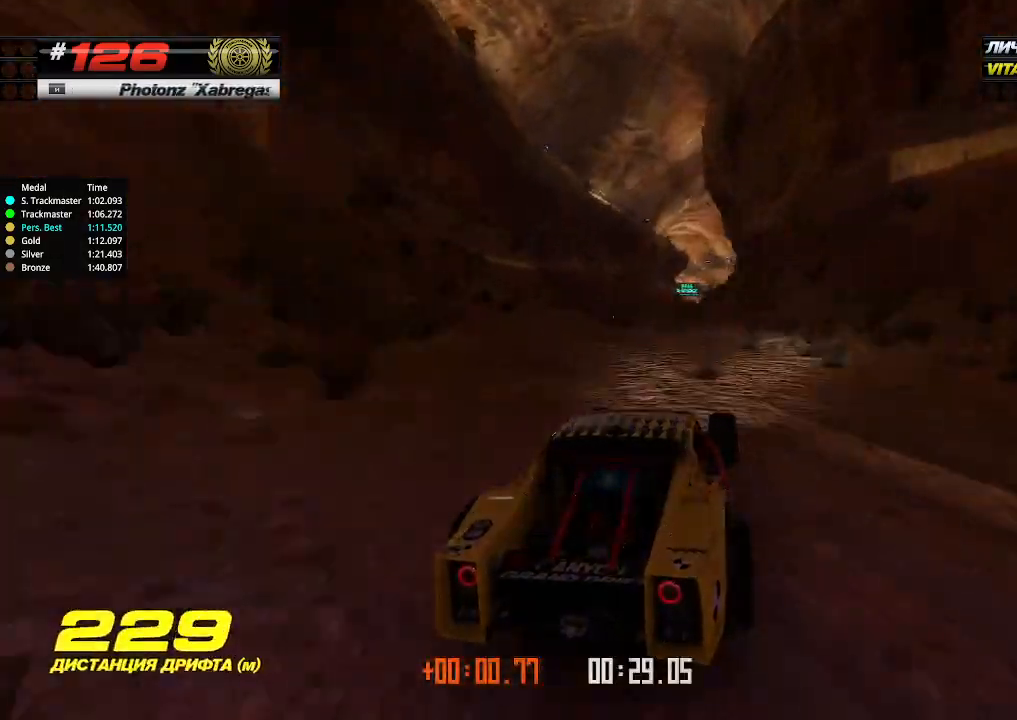
{"keys": ["left", "up"], "events": [[300, "right", "down"], [334, "right", "up"], [467, "left", "down"]]}
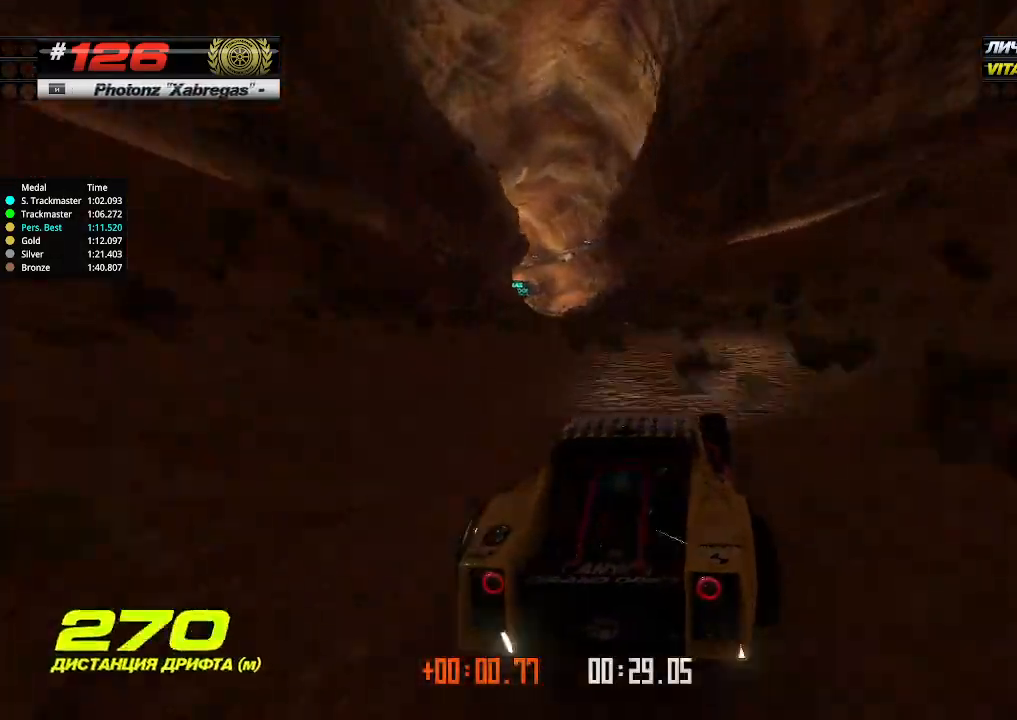
{"keys": ["up"], "events": [[267, "left", "up"]]}
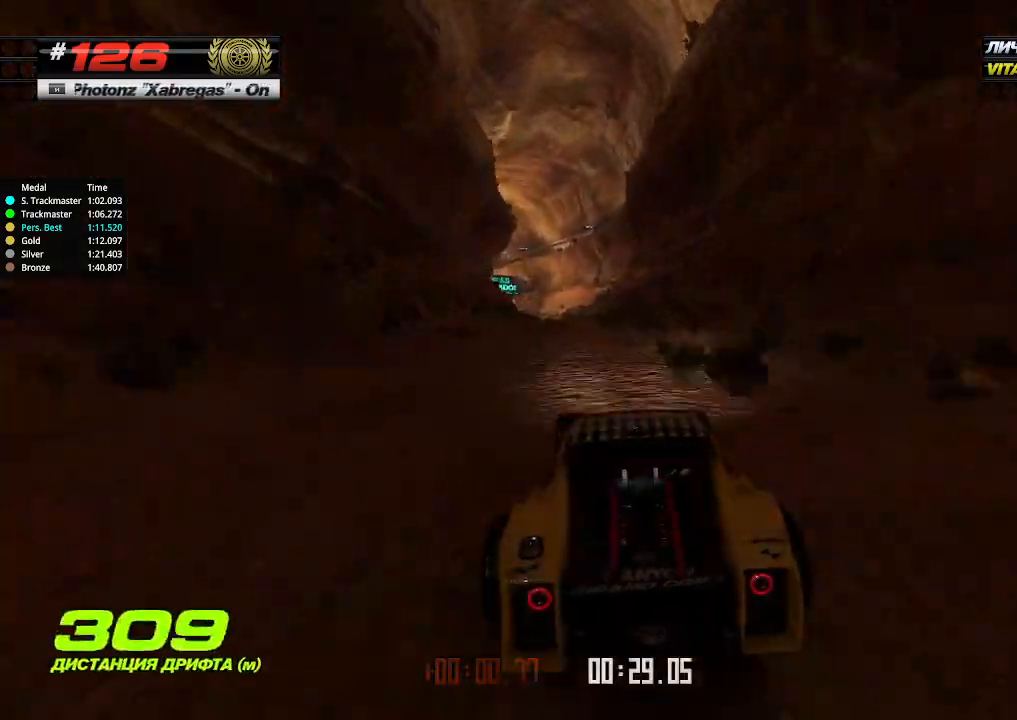
{"keys": ["up"], "events": [[134, "left", "down"], [234, "left", "up"]]}
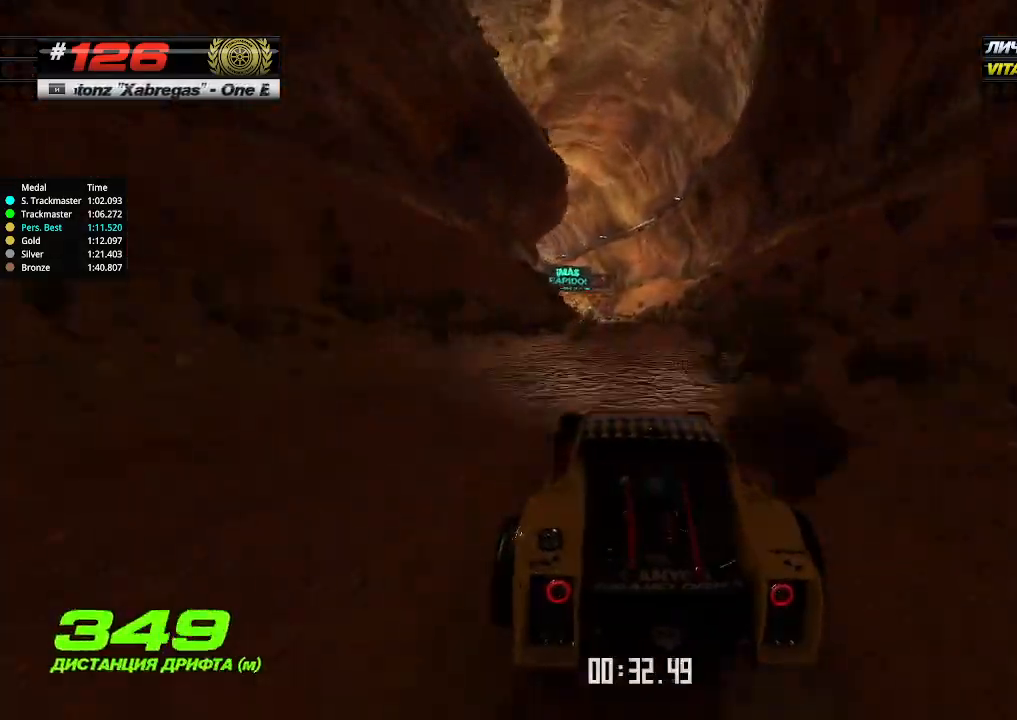
{"keys": ["up"], "events": []}
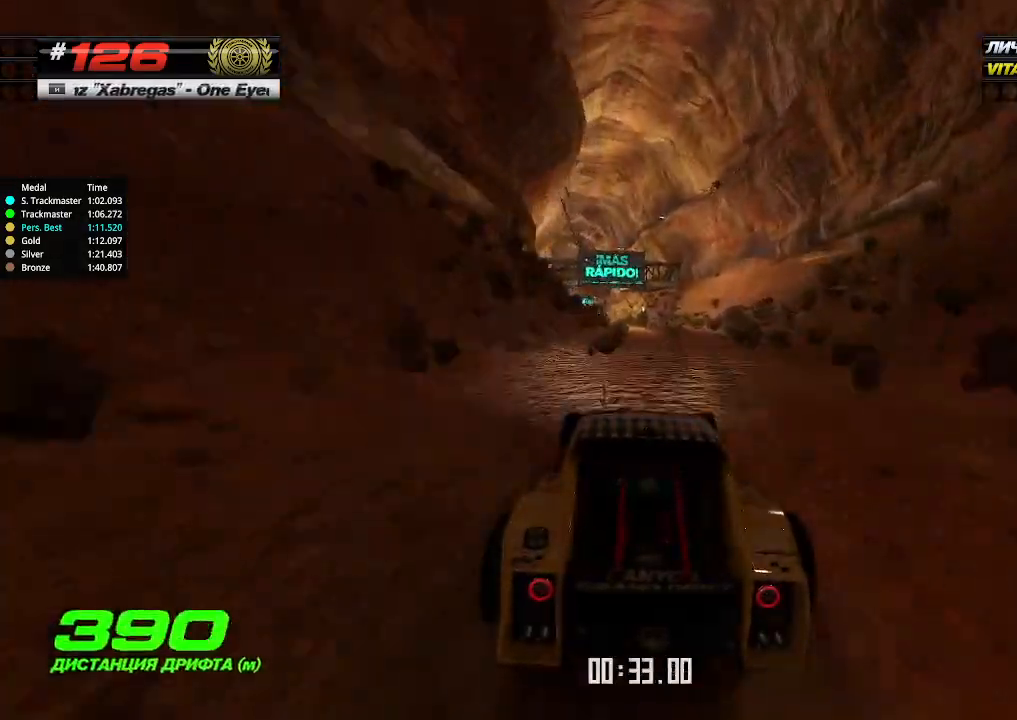
{"keys": ["up"], "events": [[367, "left", "down"], [434, "left", "up"]]}
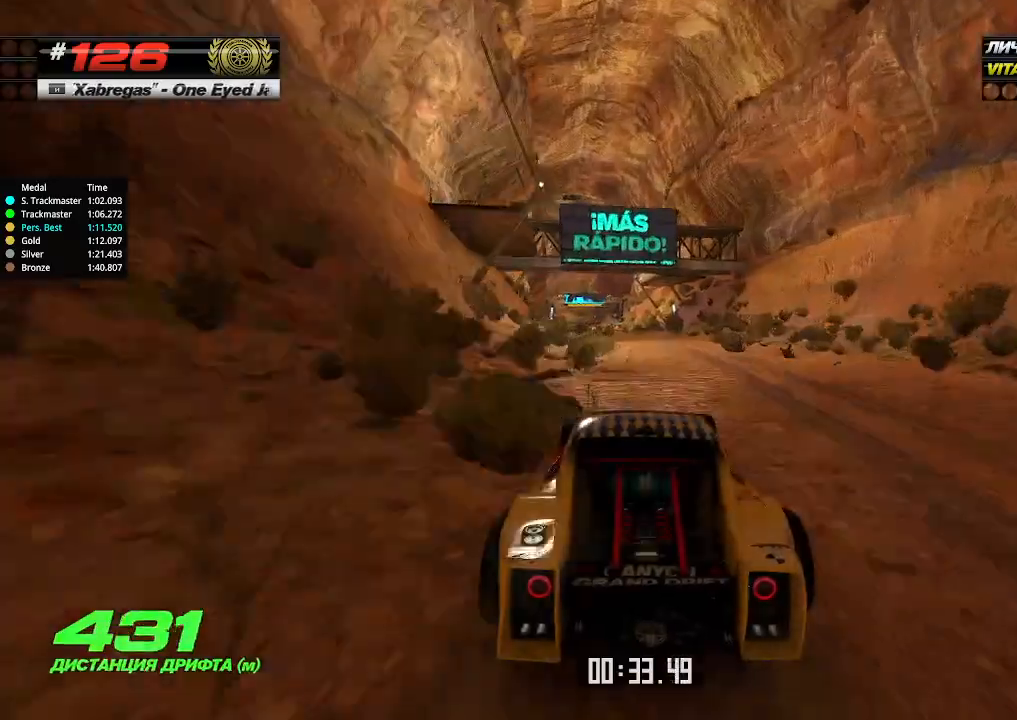
{"keys": ["up"], "events": [[134, "left", "down"], [200, "left", "up"]]}
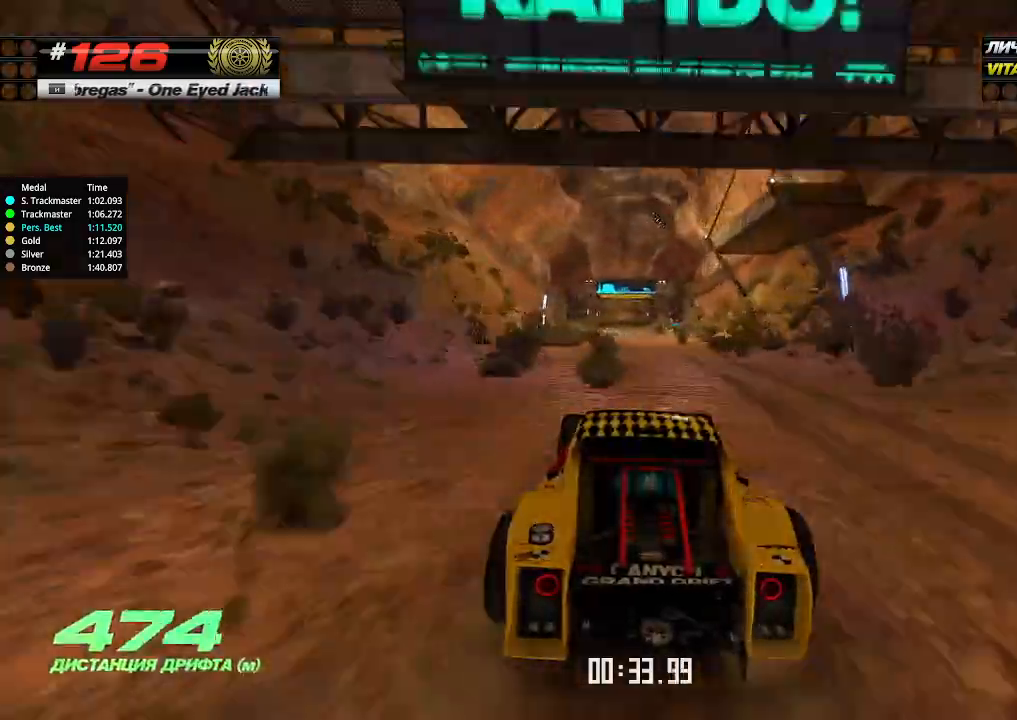
{"keys": ["up"], "events": []}
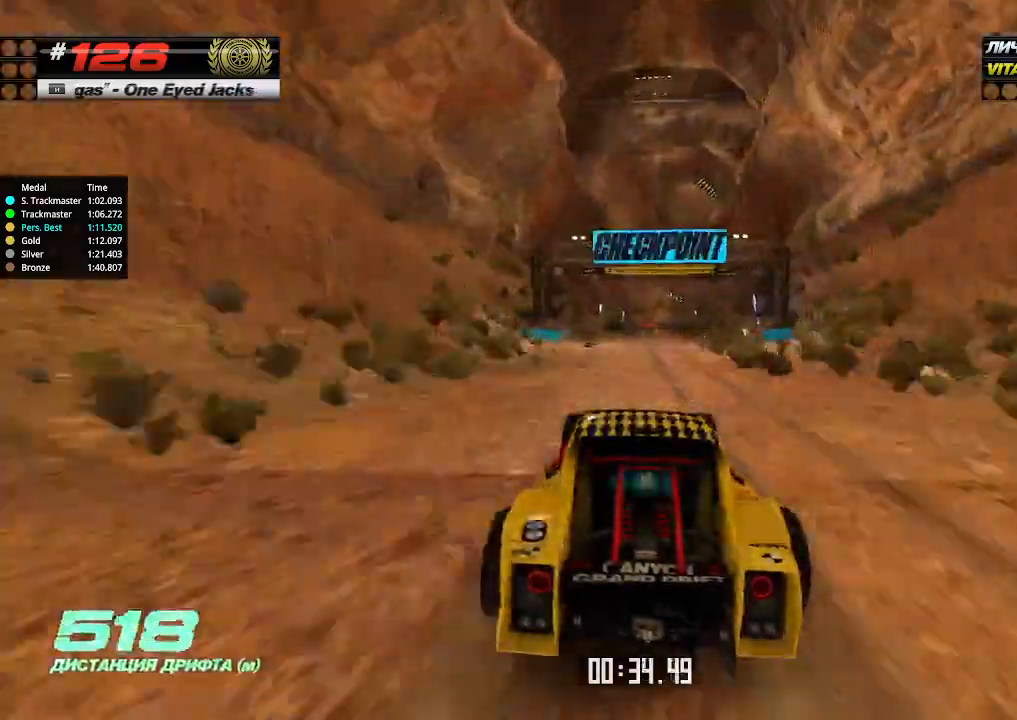
{"keys": ["up"], "events": [[34, "right", "down"], [67, "right", "up"]]}
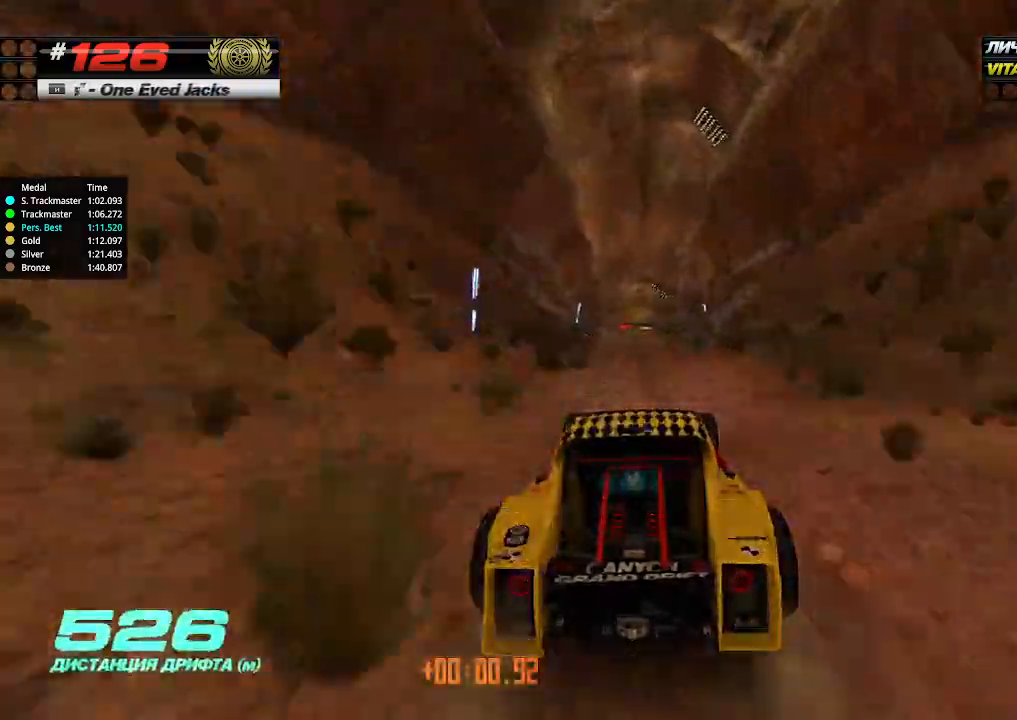
{"keys": ["up"], "events": []}
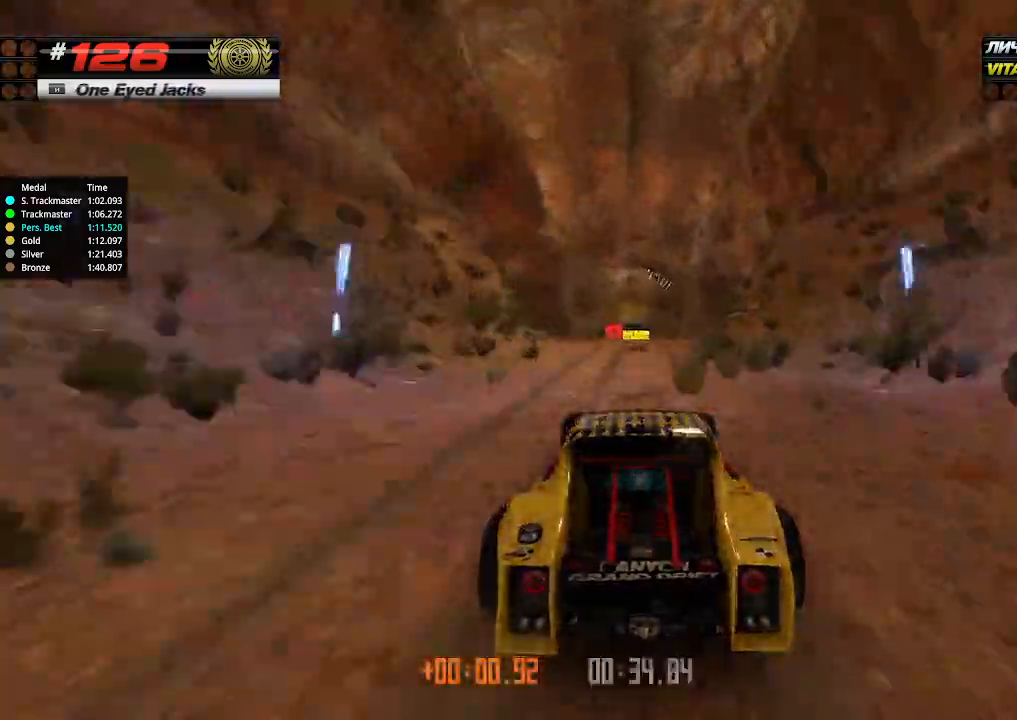
{"keys": ["up"], "events": []}
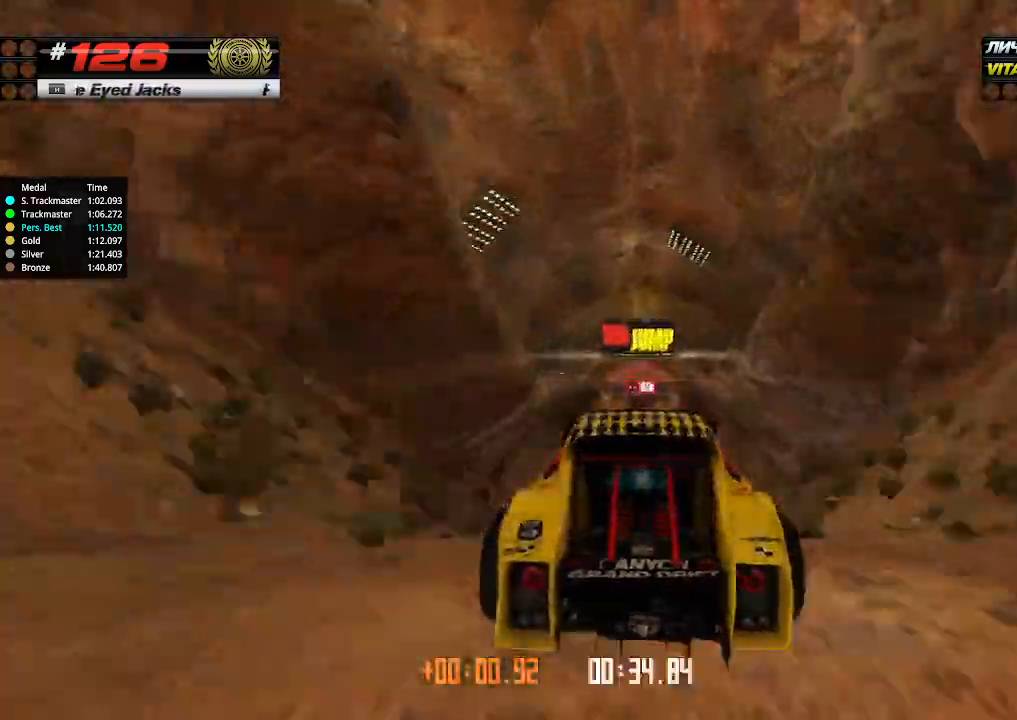
{"keys": ["up"], "events": [[367, "down", "down"], [400, "down", "up"]]}
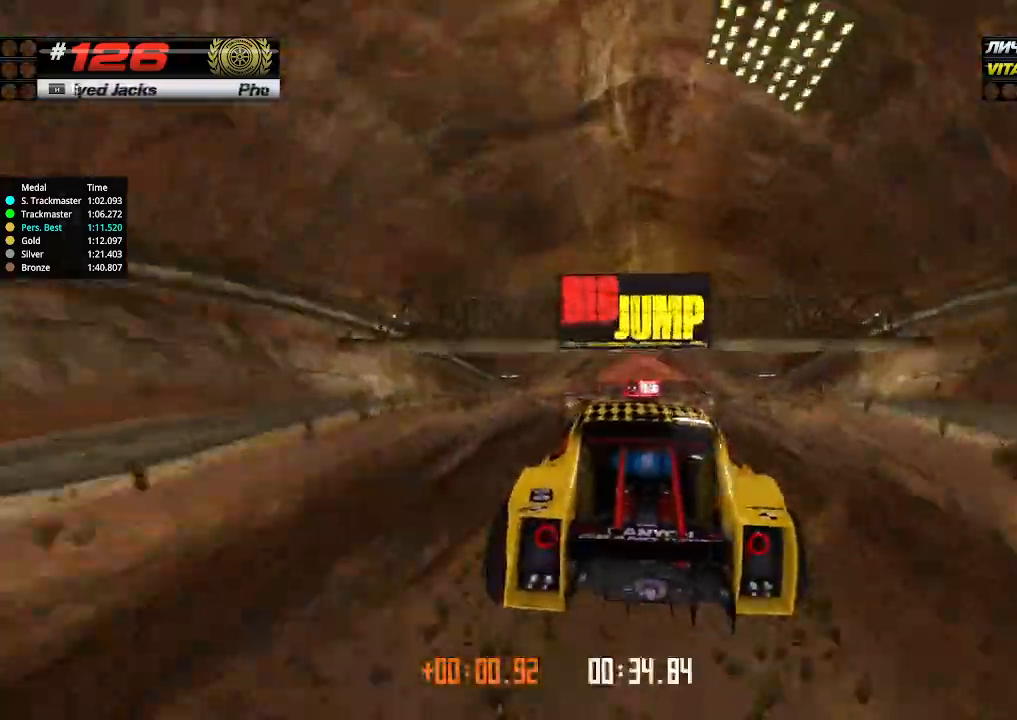
{"keys": ["up"], "events": []}
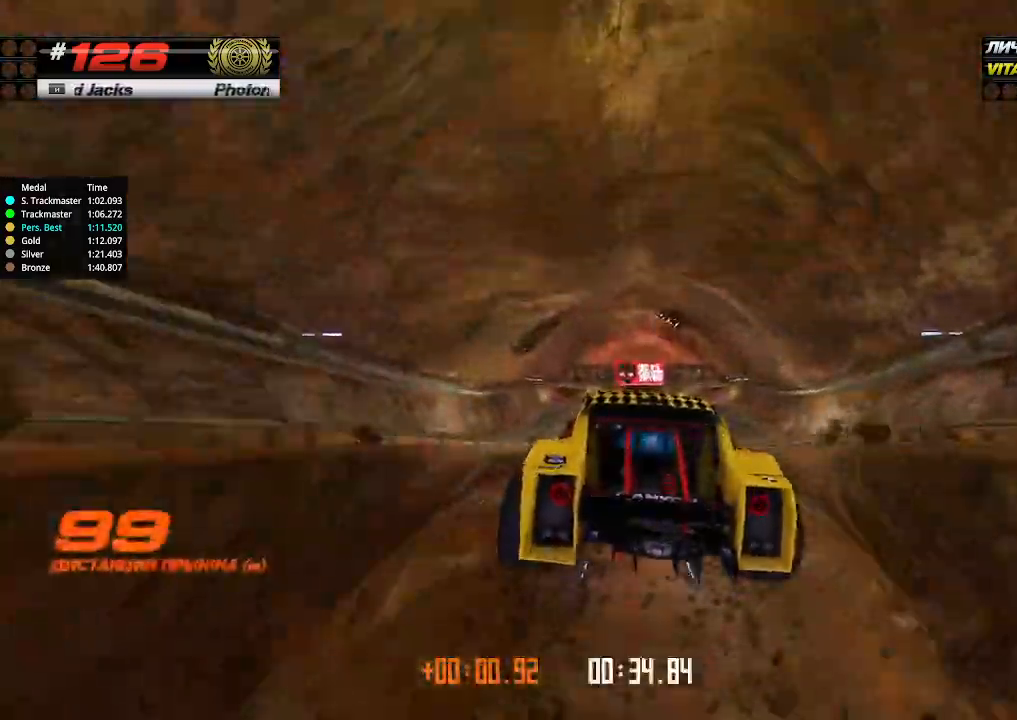
{"keys": ["up"], "events": []}
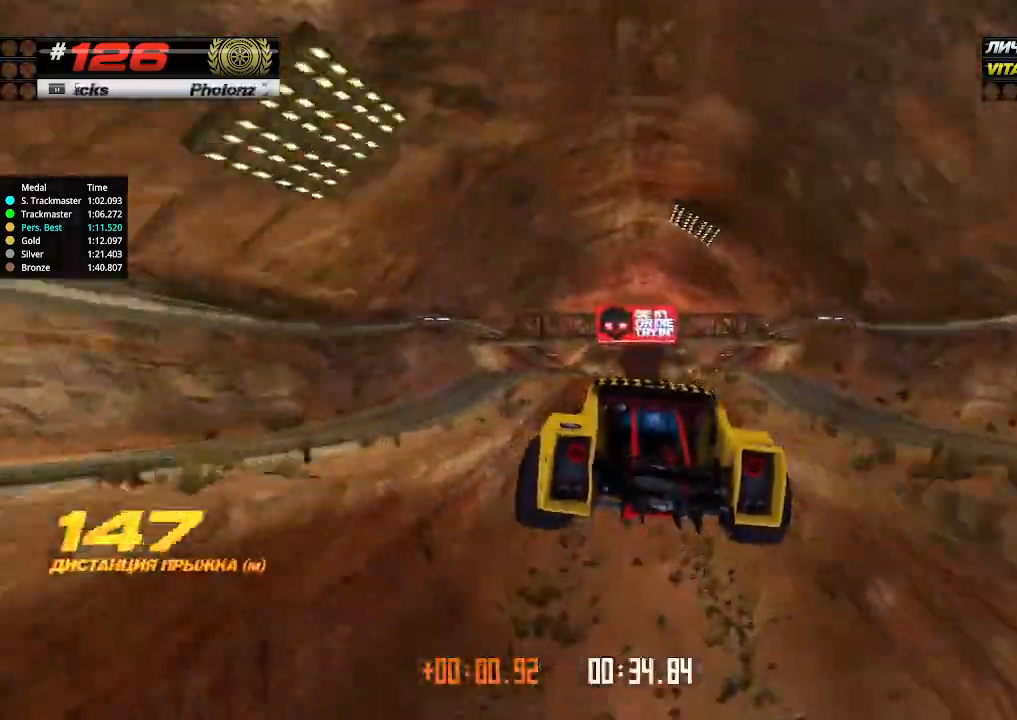
{"keys": ["up"], "events": []}
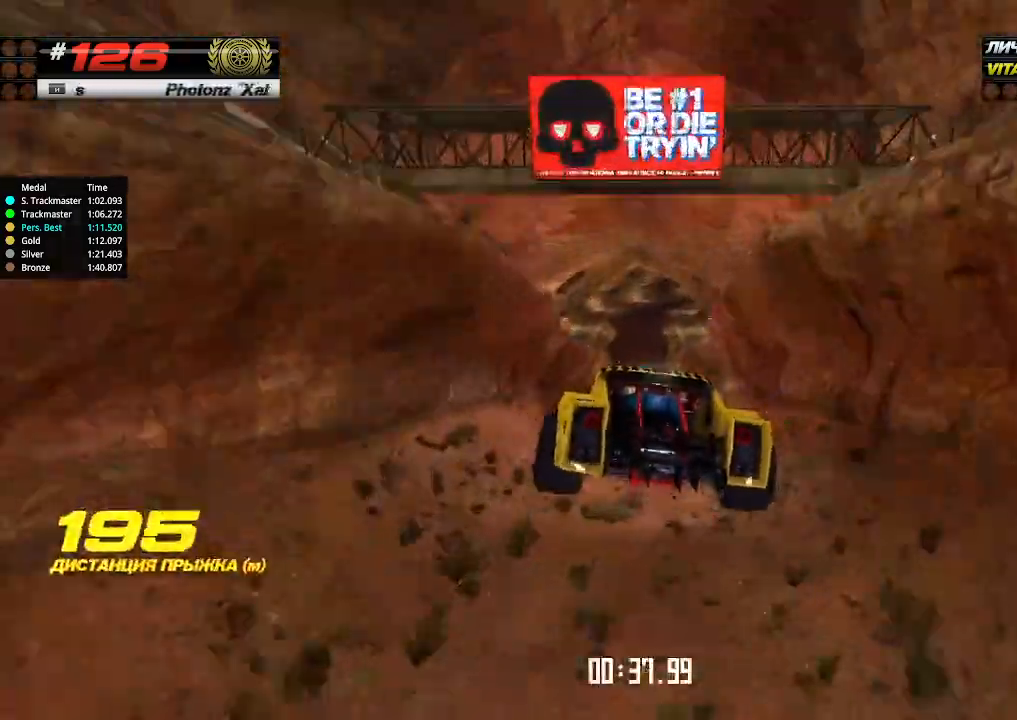
{"keys": ["up"], "events": []}
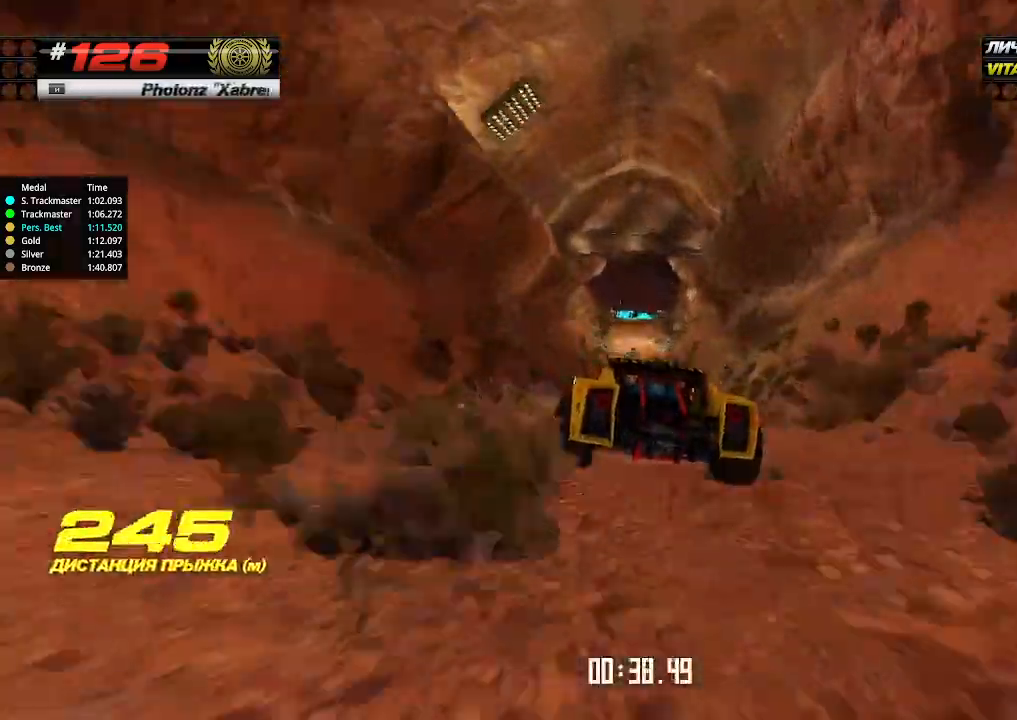
{"keys": ["up"], "events": [[67, "right", "down"], [134, "right", "up"]]}
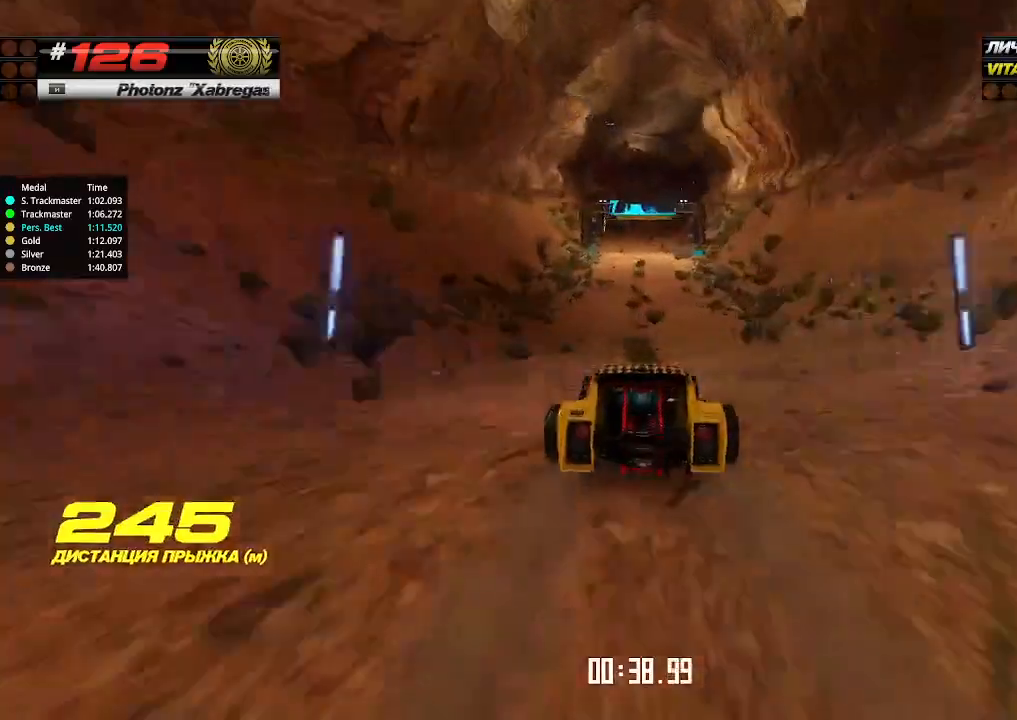
{"keys": ["up"], "events": []}
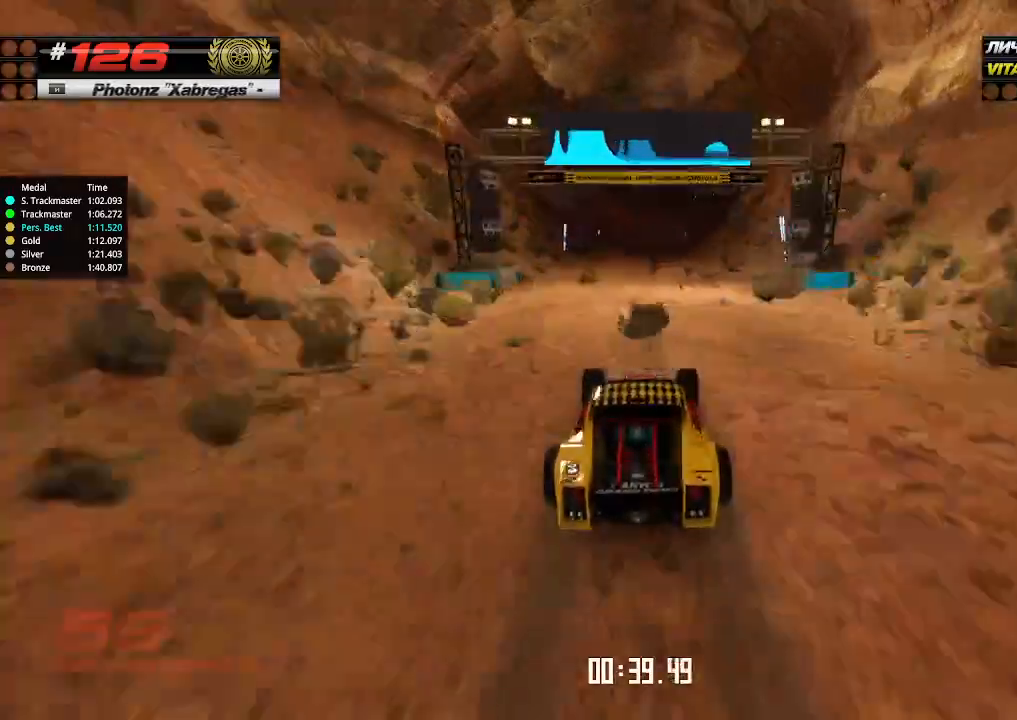
{"keys": ["right"], "events": [[67, "down", "down"], [67, "right", "down"], [300, "down", "up"], [500, "up", "up"]]}
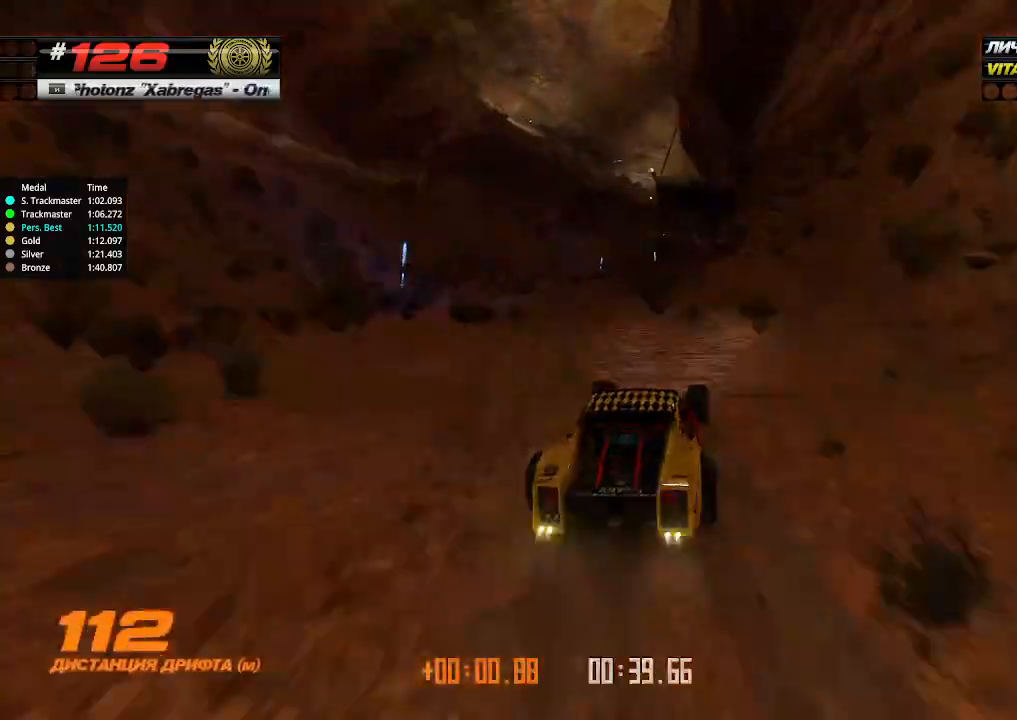
{"keys": [], "events": [[200, "right", "up"], [200, "up", "down"], [434, "up", "up"]]}
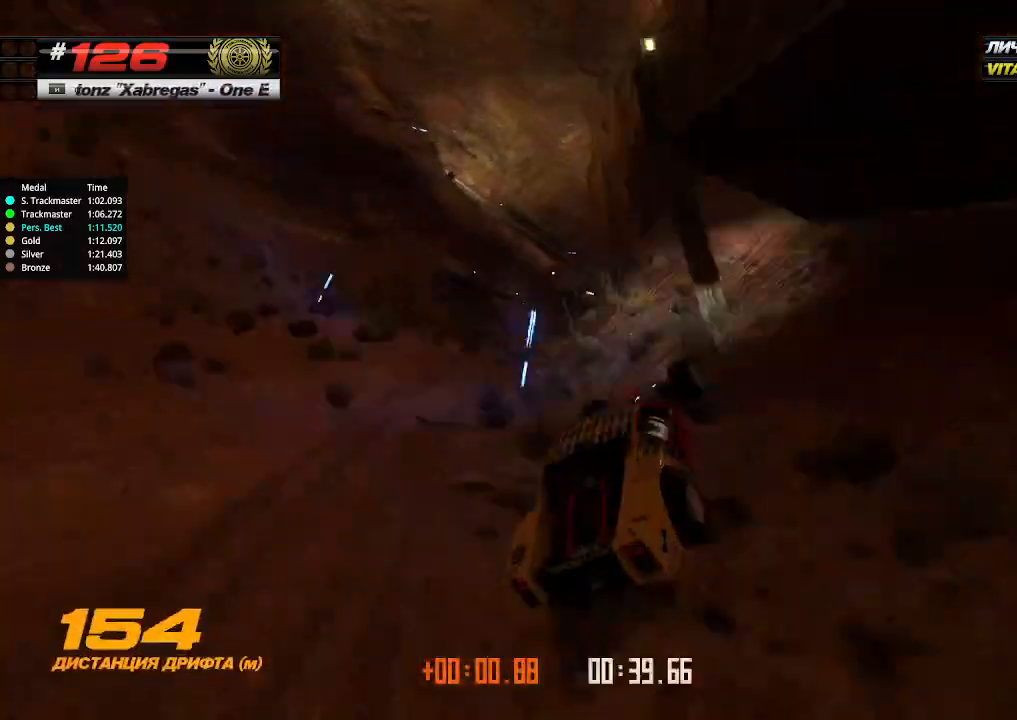
{"keys": ["up"], "events": [[100, "right", "down"], [167, "up", "down"], [200, "right", "up"], [467, "up", "up"], [500, "up", "down"]]}
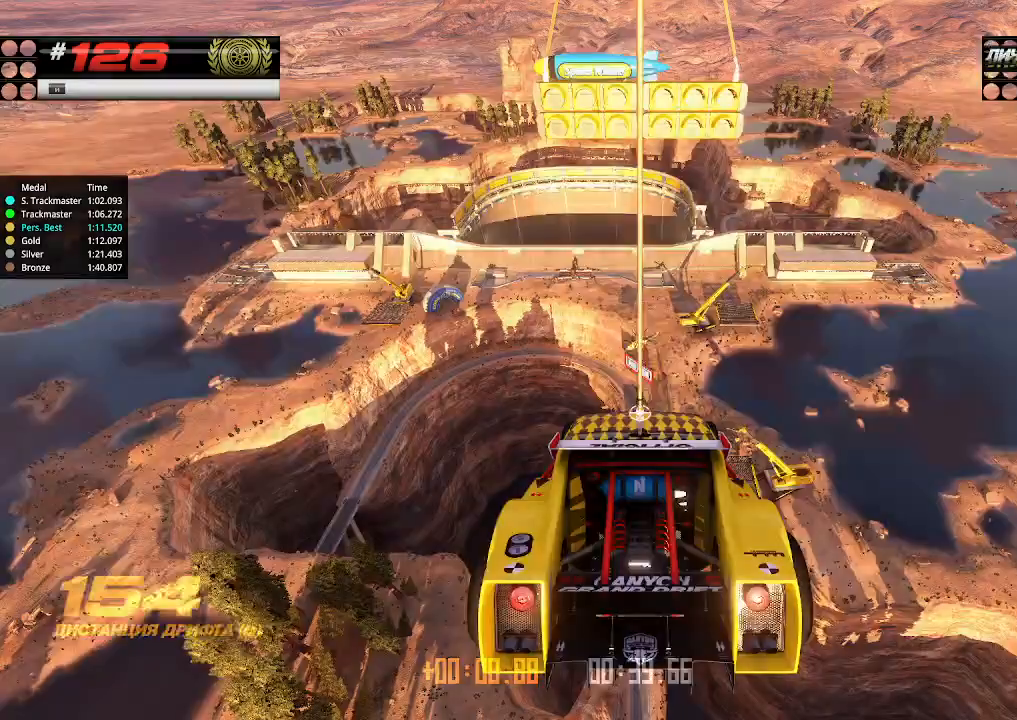
{"keys": ["up"], "events": []}
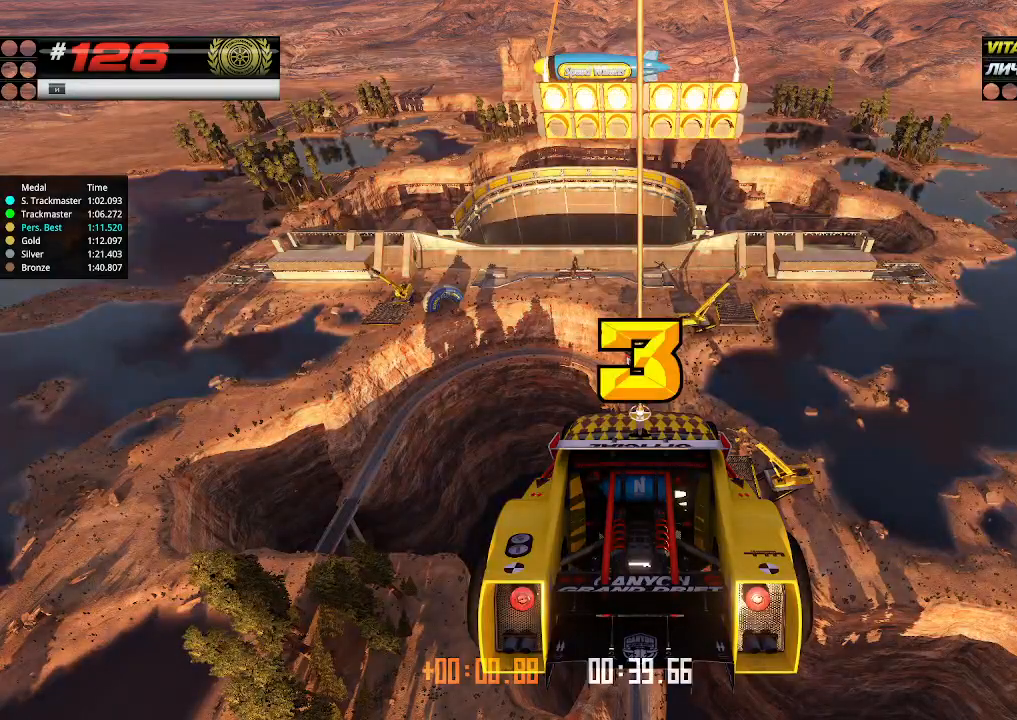
{"keys": ["up"], "events": []}
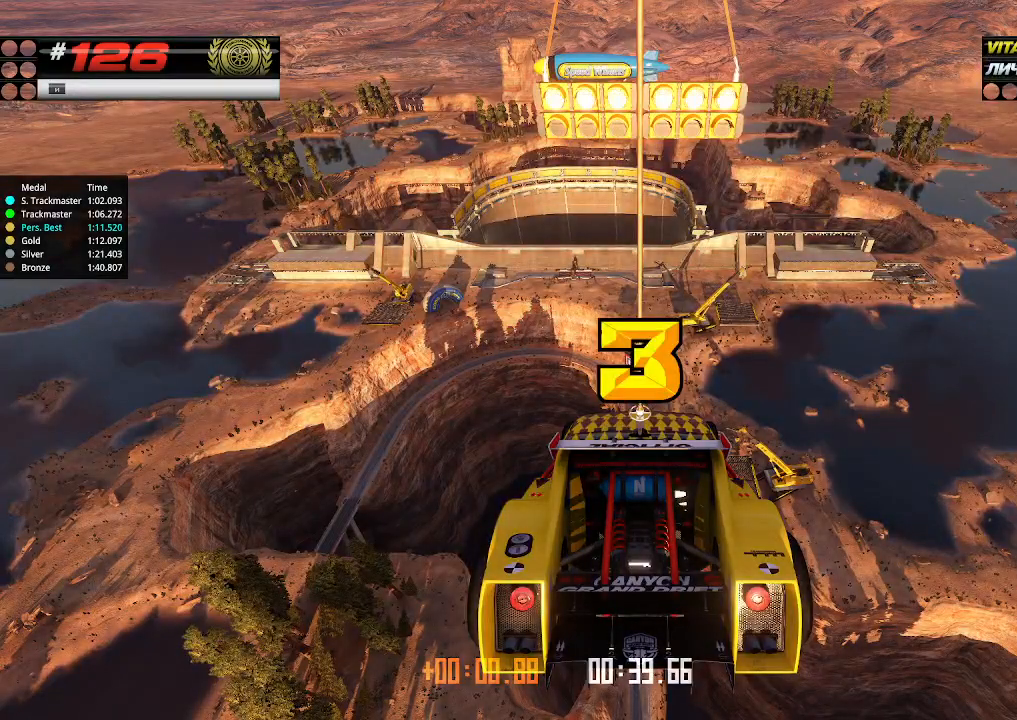
{"keys": ["up"], "events": []}
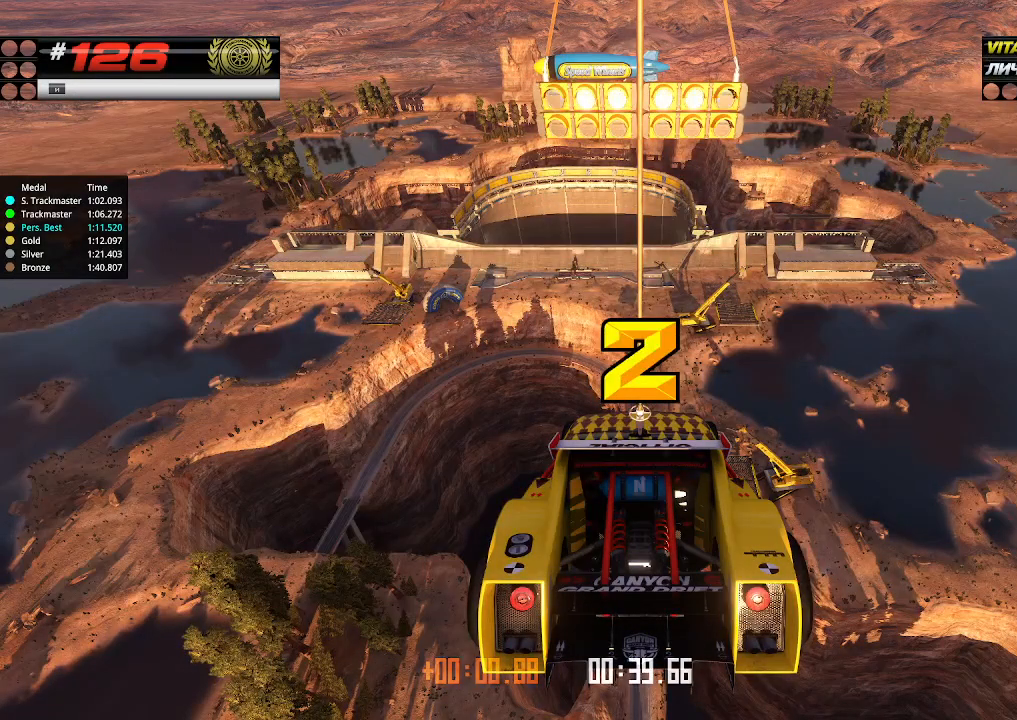
{"keys": ["up"], "events": []}